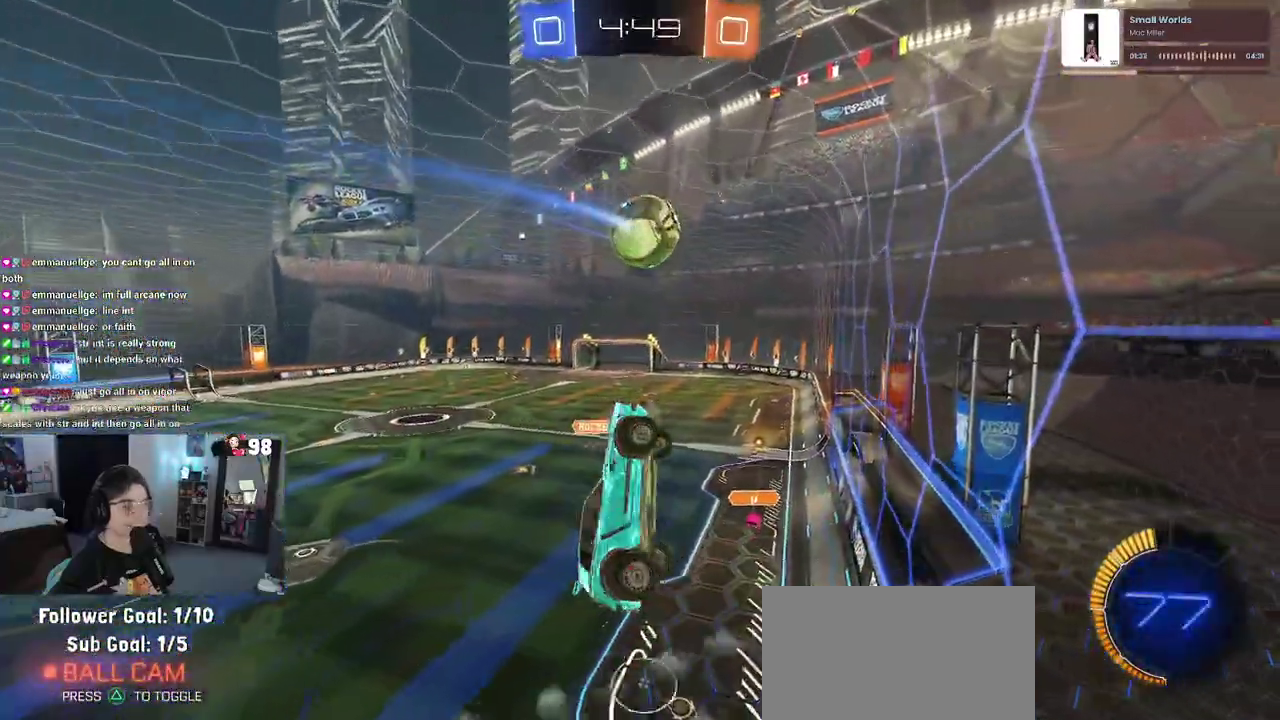
Gameplay with a controller (PlayStation layout); each line is a JSON object with the inputs held at the frame after it. "events" lists button and stick changes between this image and that frame as [ms after this image, input, new state], when the widget could be followed in between. Not read: L1 L2 R1 TOUCHPAD.
{"buttons": ["R2"], "left_stick": "down-right", "right_stick": "center"}
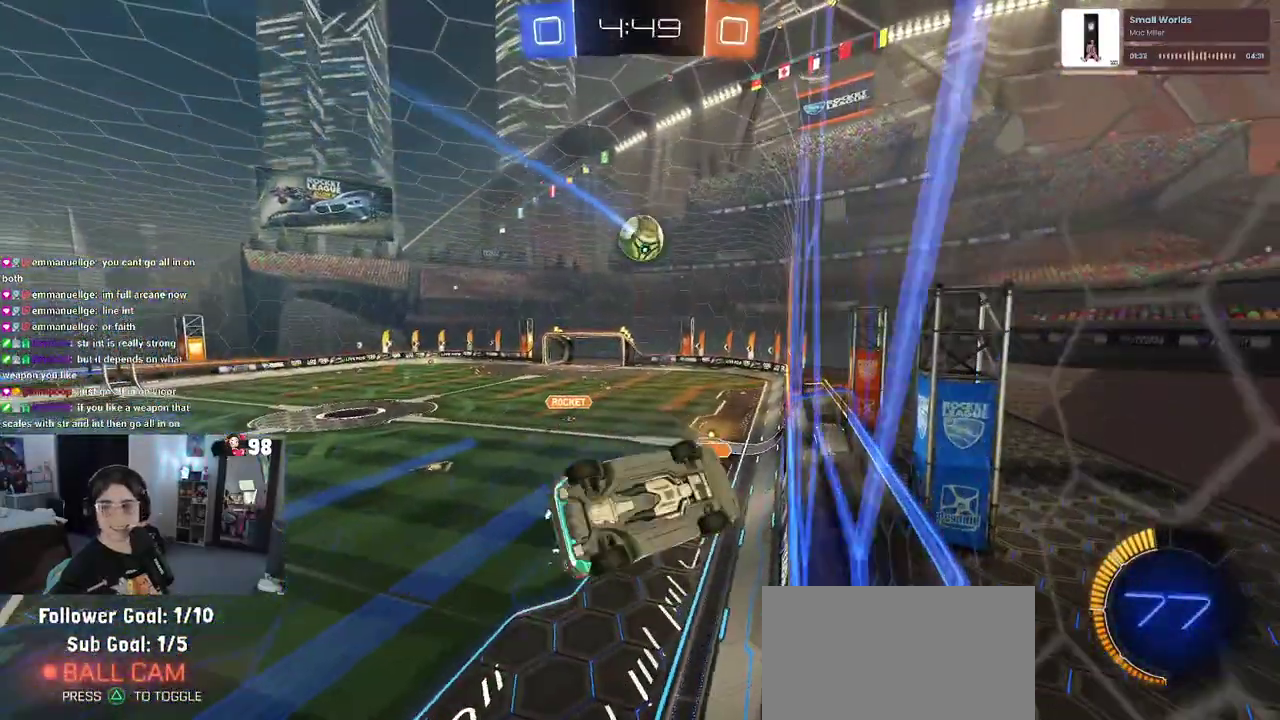
{"buttons": ["R2"], "left_stick": "left", "right_stick": "center", "events": [[17, "SQUARE", "down"], [117, "left_stick", "center"], [150, "SQUARE", "up"], [417, "left_stick", "left"]]}
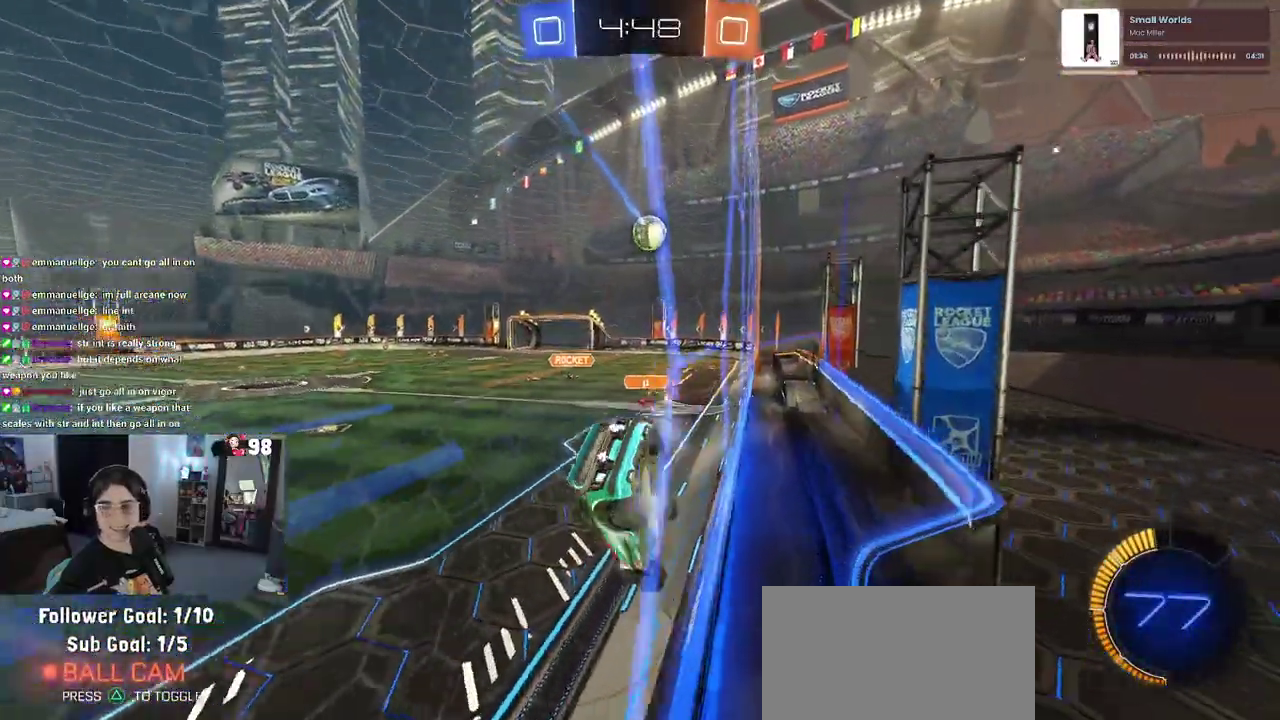
{"buttons": ["R2"], "left_stick": "left", "right_stick": "center"}
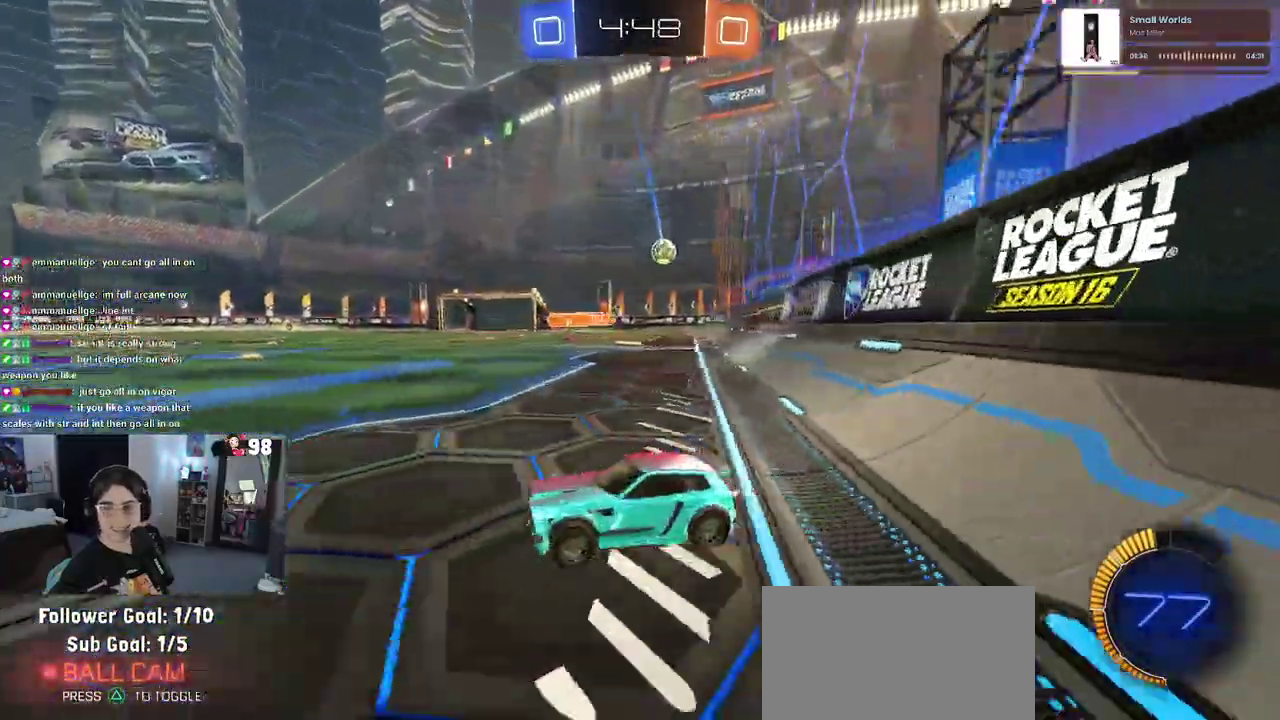
{"buttons": ["R2"], "left_stick": "right", "right_stick": "center"}
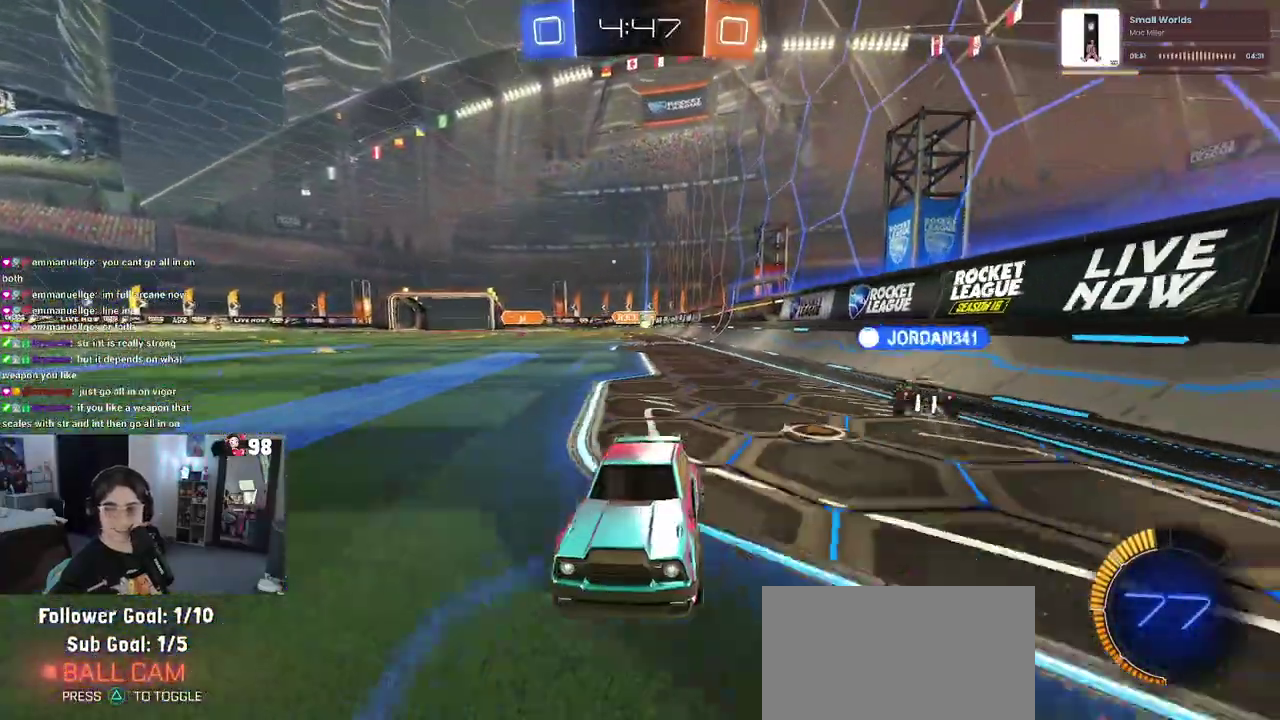
{"buttons": ["SQUARE", "R2"], "left_stick": "down-left", "right_stick": "center", "events": [[83, "CROSS", "down"], [150, "left_stick", "up-left"], [200, "CROSS", "up"], [250, "CROSS", "down"], [333, "SQUARE", "down"], [350, "CROSS", "up"], [367, "left_stick", "down-left"]]}
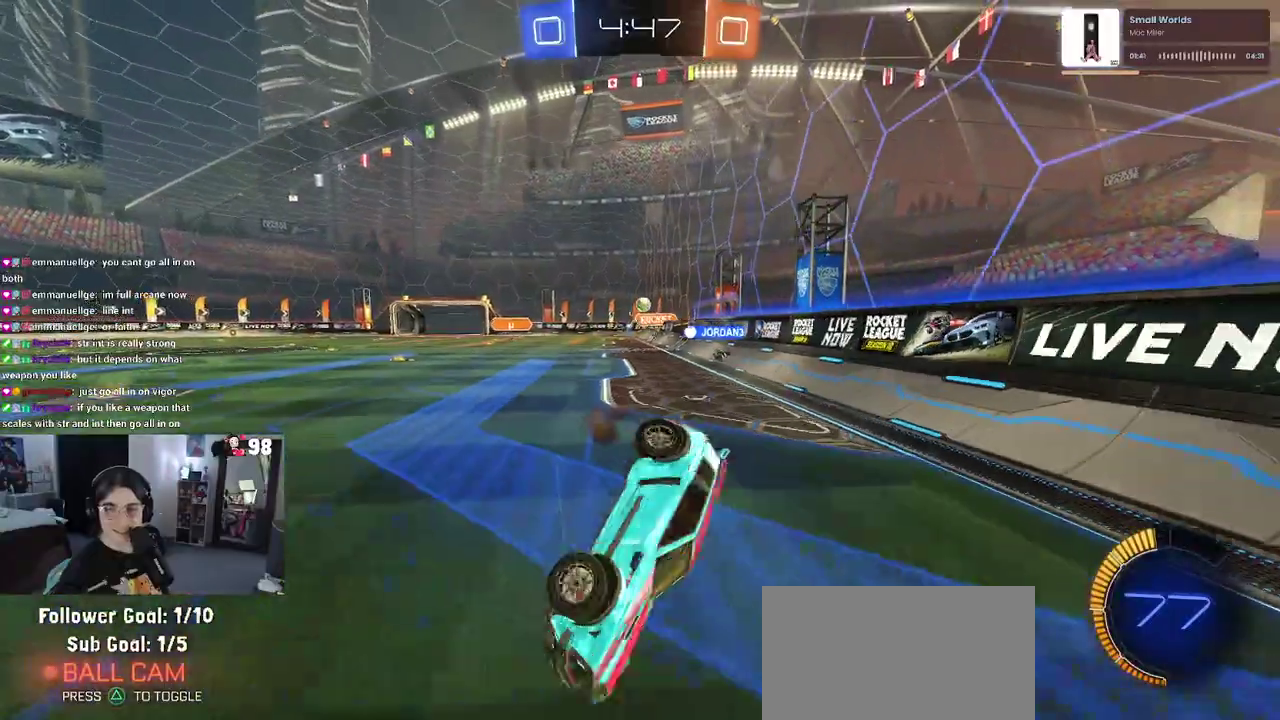
{"buttons": ["R2"], "left_stick": "down-left", "right_stick": "center", "events": [[433, "SQUARE", "up"]]}
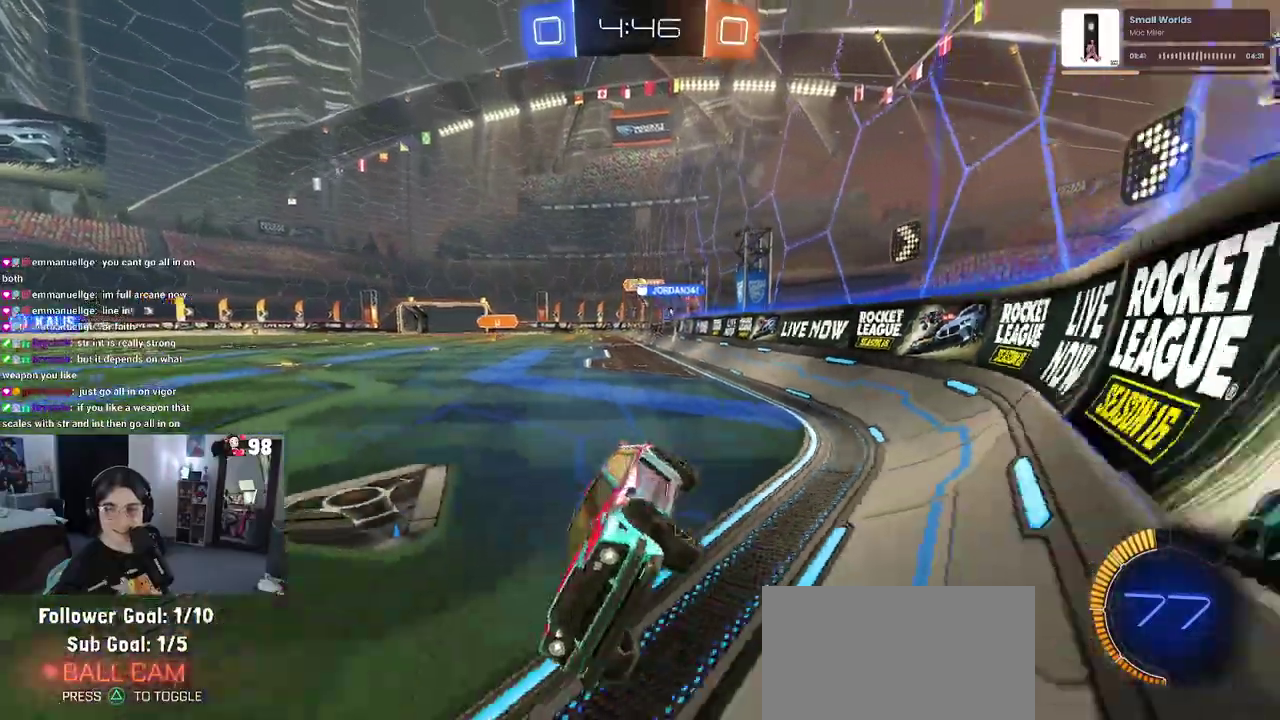
{"buttons": ["R2"], "left_stick": "center", "right_stick": "center", "events": [[450, "left_stick", "center"]]}
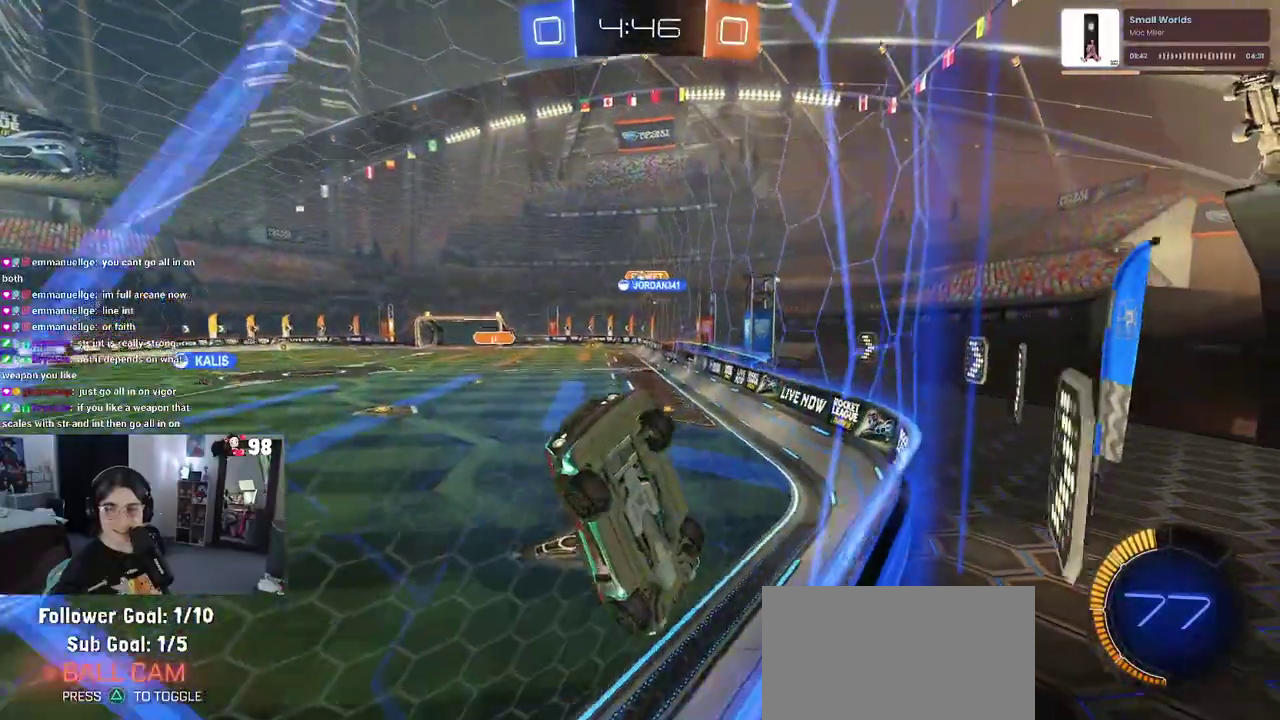
{"buttons": ["R2"], "left_stick": "center", "right_stick": "center", "events": [[117, "left_stick", "down-right"], [233, "SQUARE", "down"], [400, "SQUARE", "up"], [483, "left_stick", "center"]]}
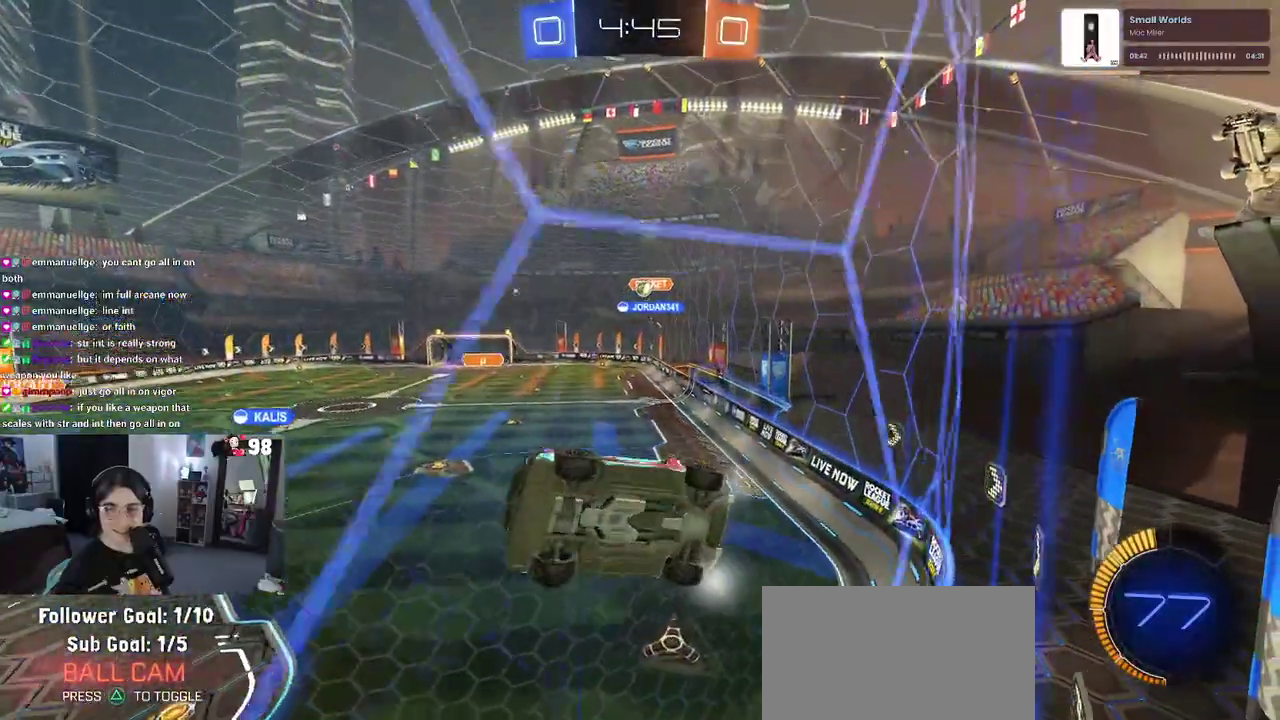
{"buttons": ["R2"], "left_stick": "right", "right_stick": "center", "events": [[150, "R2", "up"], [283, "R2", "down"], [367, "left_stick", "right"]]}
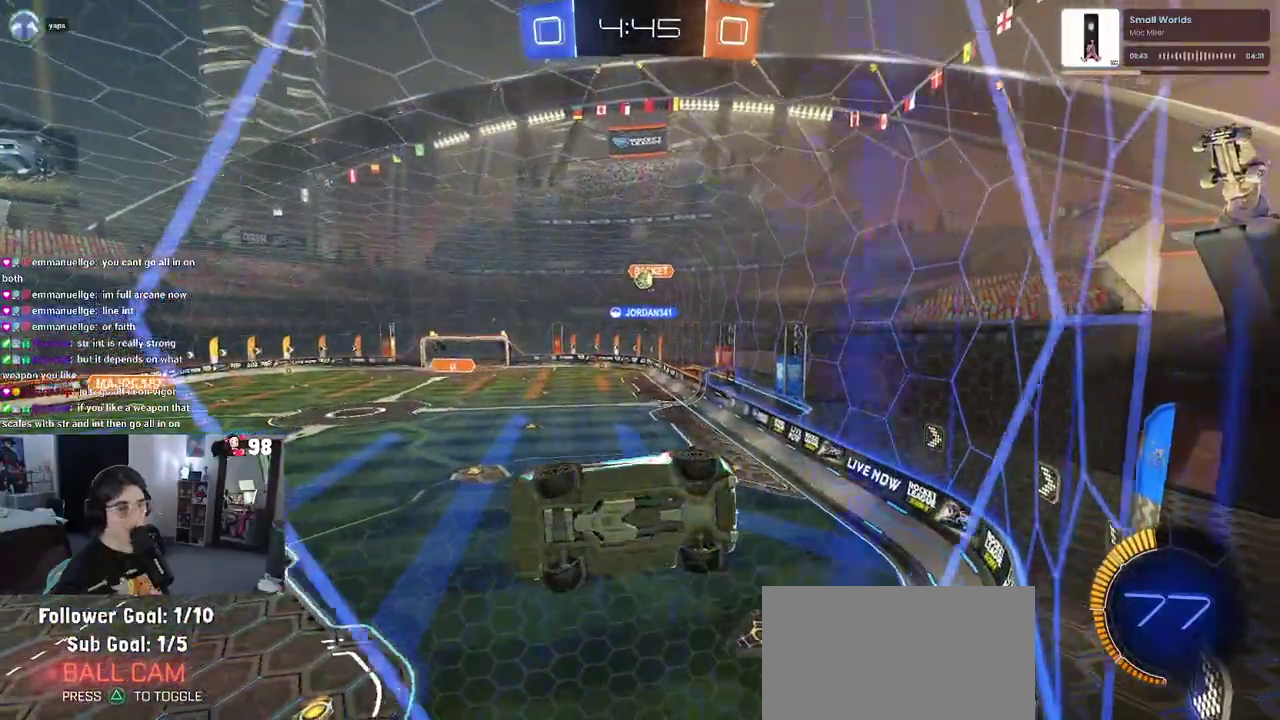
{"buttons": [], "left_stick": "right", "right_stick": "center", "events": [[33, "left_stick", "center"], [167, "left_stick", "left"], [300, "R2", "up"], [367, "left_stick", "center"], [500, "left_stick", "right"]]}
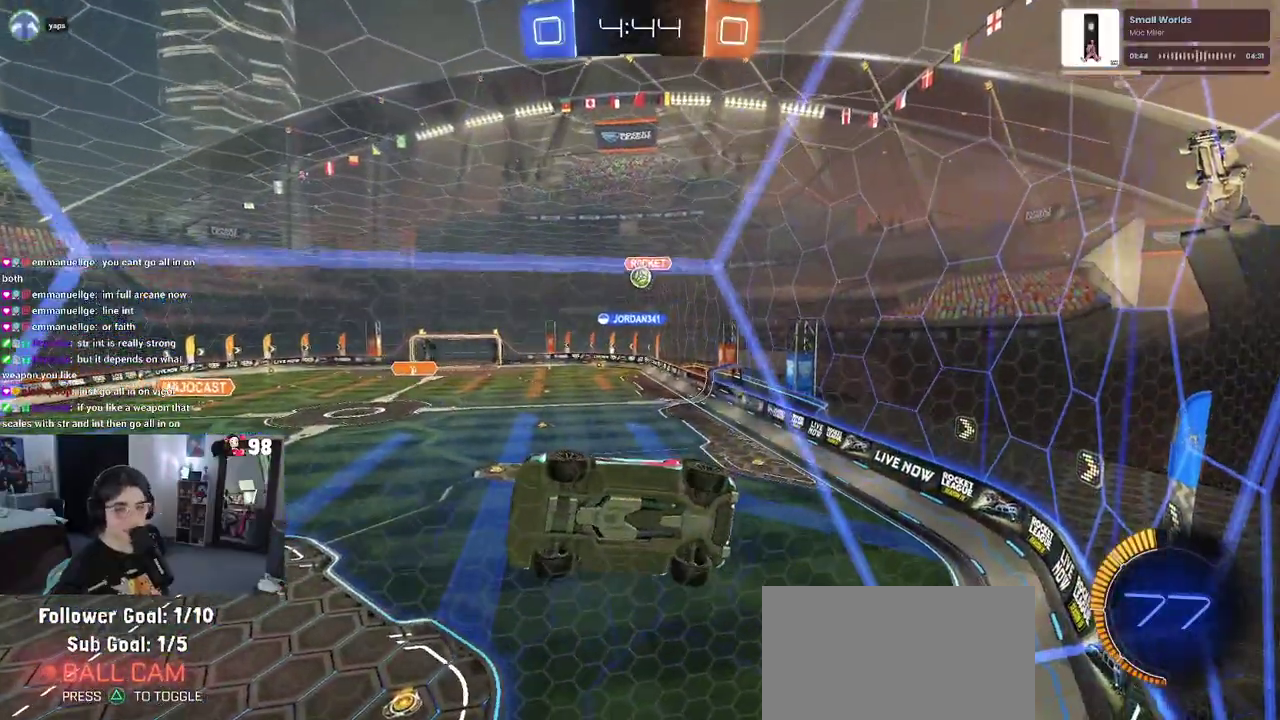
{"buttons": [], "left_stick": "right", "right_stick": "center", "events": [[17, "R2", "down"], [417, "R2", "up"]]}
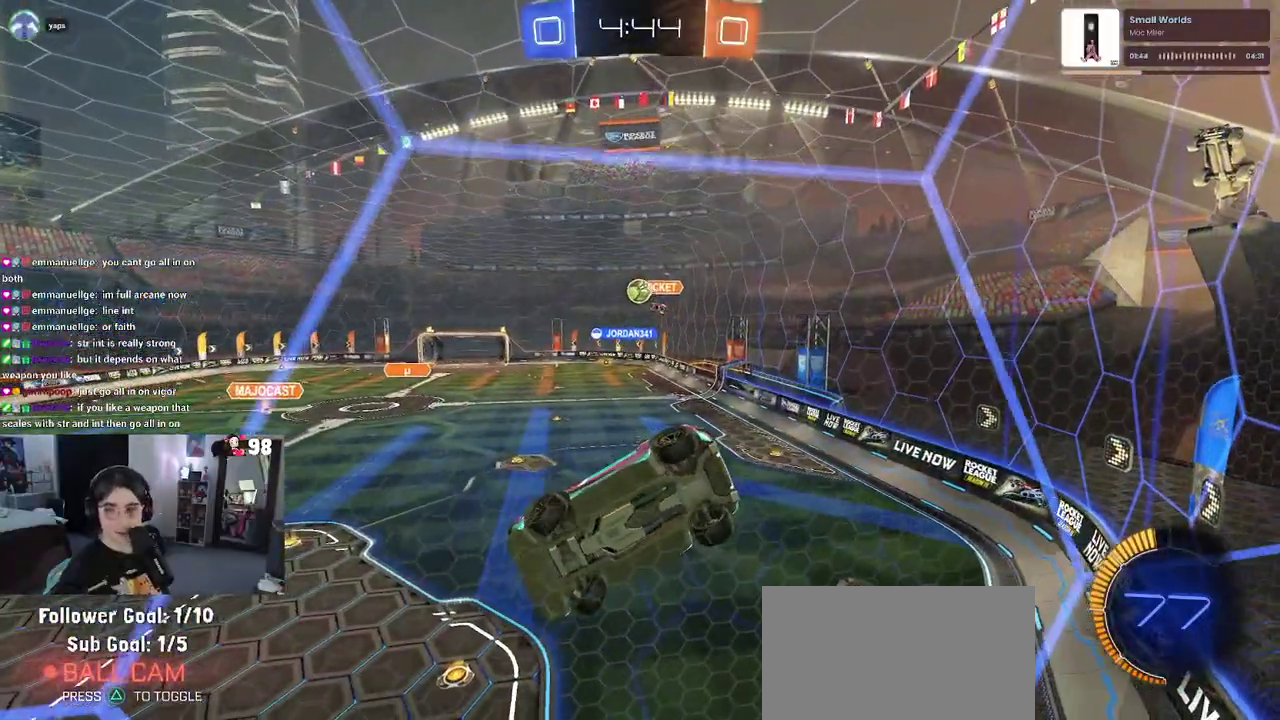
{"buttons": [], "left_stick": "center", "right_stick": "center", "events": [[67, "R2", "down"], [117, "left_stick", "center"], [483, "R2", "up"]]}
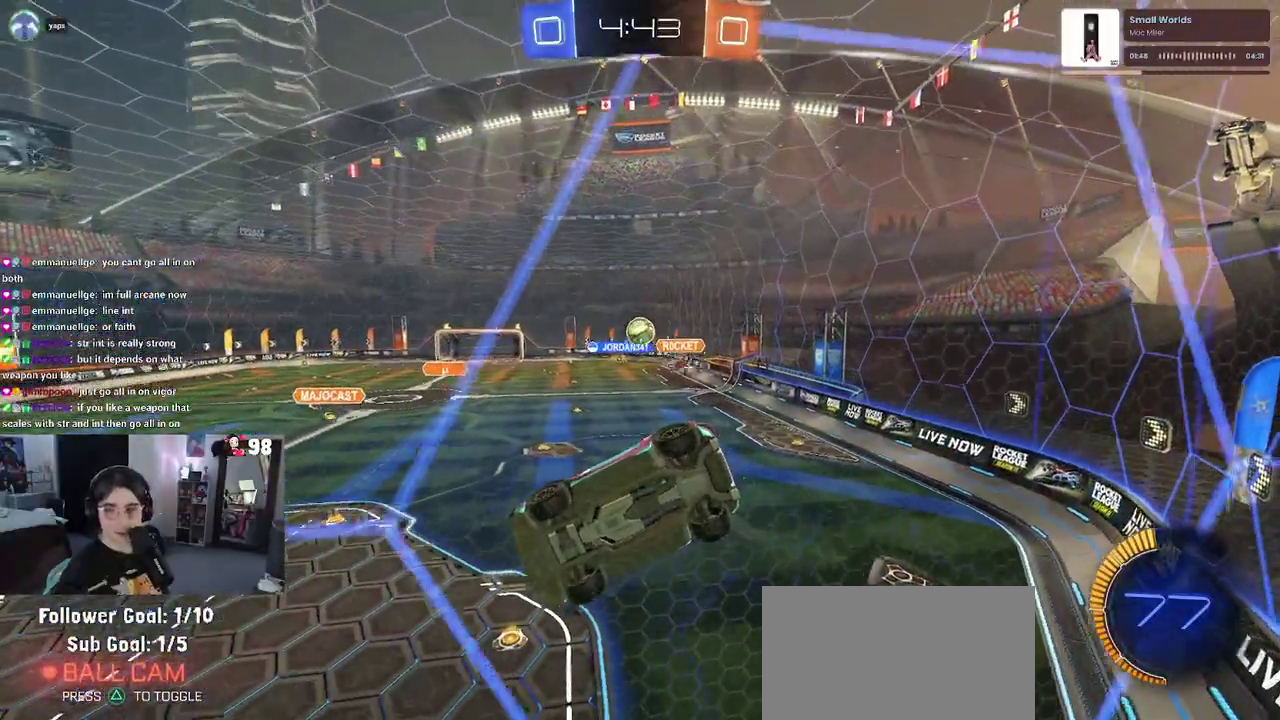
{"buttons": ["R2"], "left_stick": "center", "right_stick": "center", "events": [[117, "R2", "down"]]}
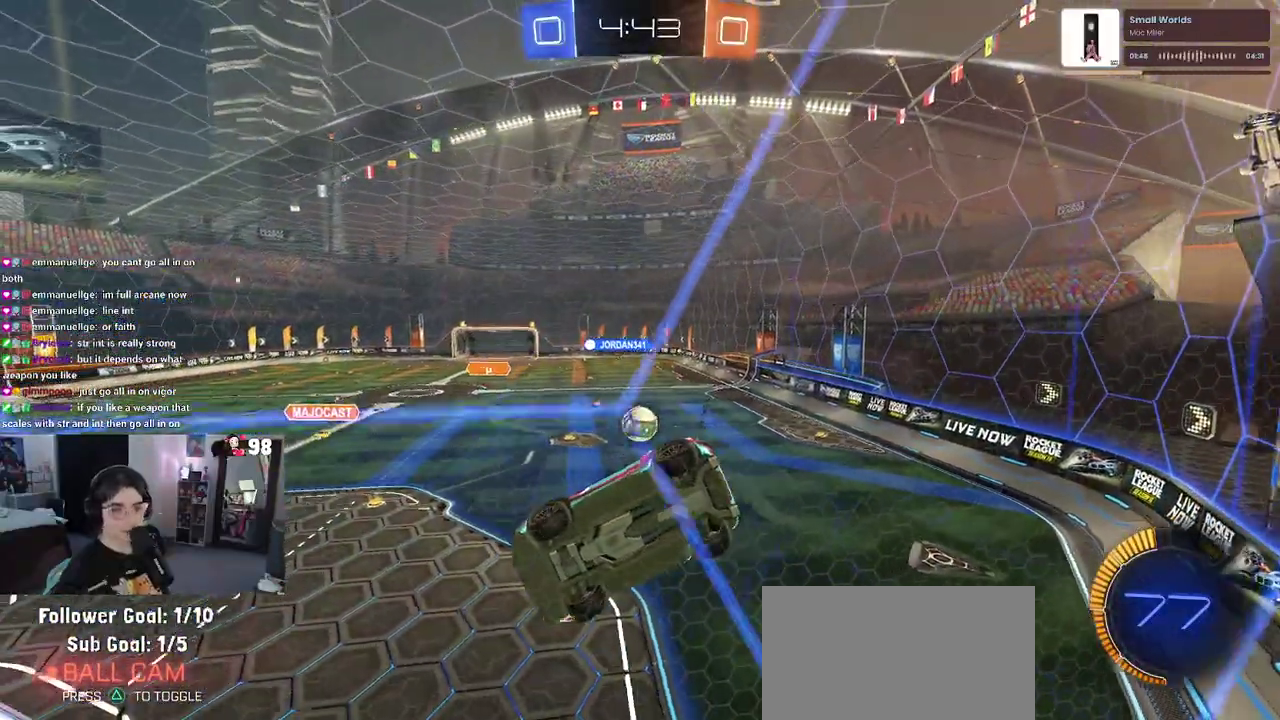
{"buttons": ["R2"], "left_stick": "left", "right_stick": "center", "events": [[417, "left_stick", "left"]]}
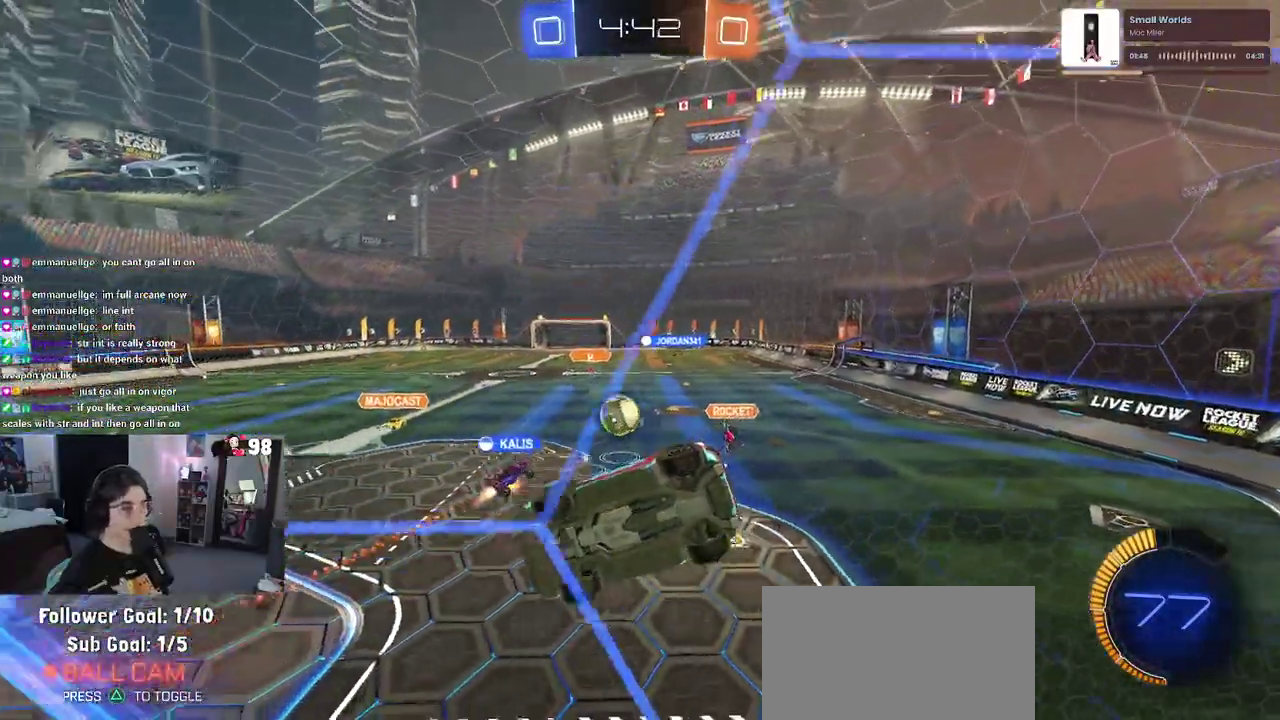
{"buttons": ["SQUARE", "R2"], "left_stick": "down-left", "right_stick": "center", "events": [[67, "left_stick", "center"], [200, "left_stick", "right"], [300, "CROSS", "down"], [317, "left_stick", "down-left"], [483, "SQUARE", "down"], [500, "CROSS", "up"]]}
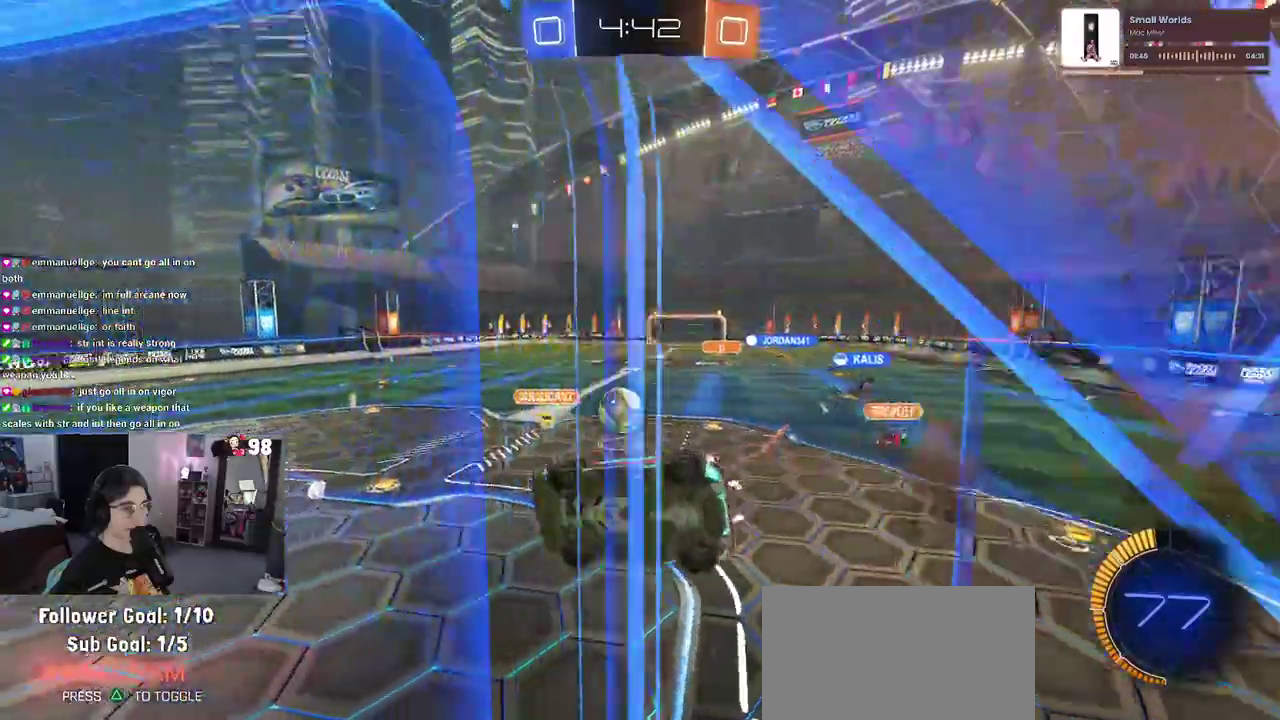
{"buttons": ["R2"], "left_stick": "down-right", "right_stick": "center", "events": [[83, "left_stick", "center"], [167, "SQUARE", "up"], [217, "left_stick", "up-right"], [333, "CROSS", "down"], [450, "left_stick", "down-right"], [483, "CROSS", "up"]]}
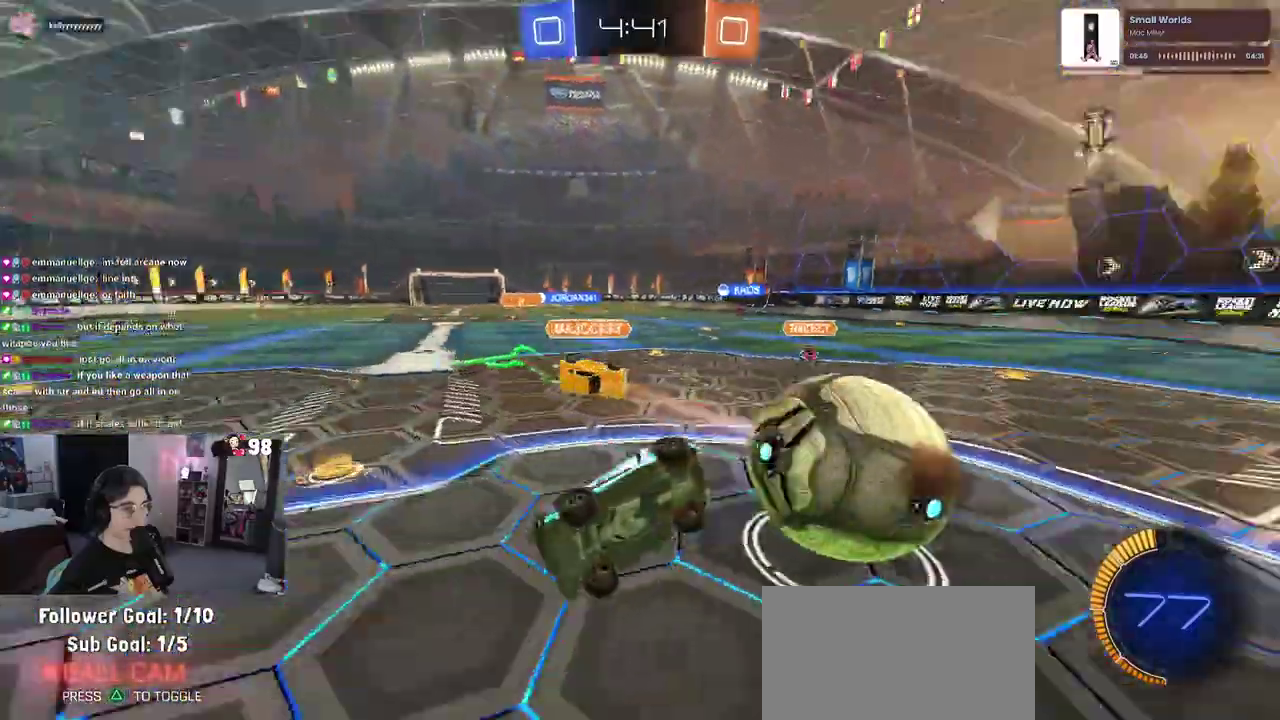
{"buttons": ["TRIANGLE", "R2"], "left_stick": "center", "right_stick": "center", "events": [[167, "left_stick", "center"], [383, "TRIANGLE", "down"]]}
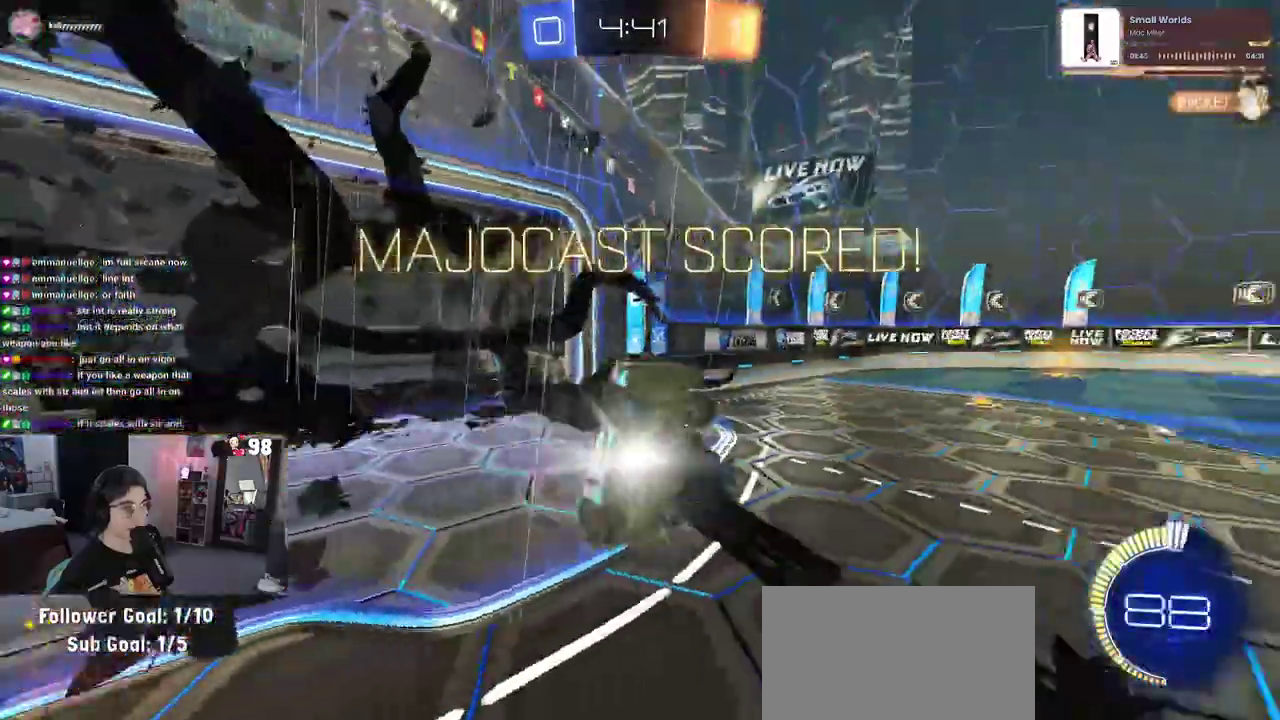
{"buttons": [], "left_stick": "center", "right_stick": "center", "events": [[33, "TRIANGLE", "up"], [167, "R2", "up"]]}